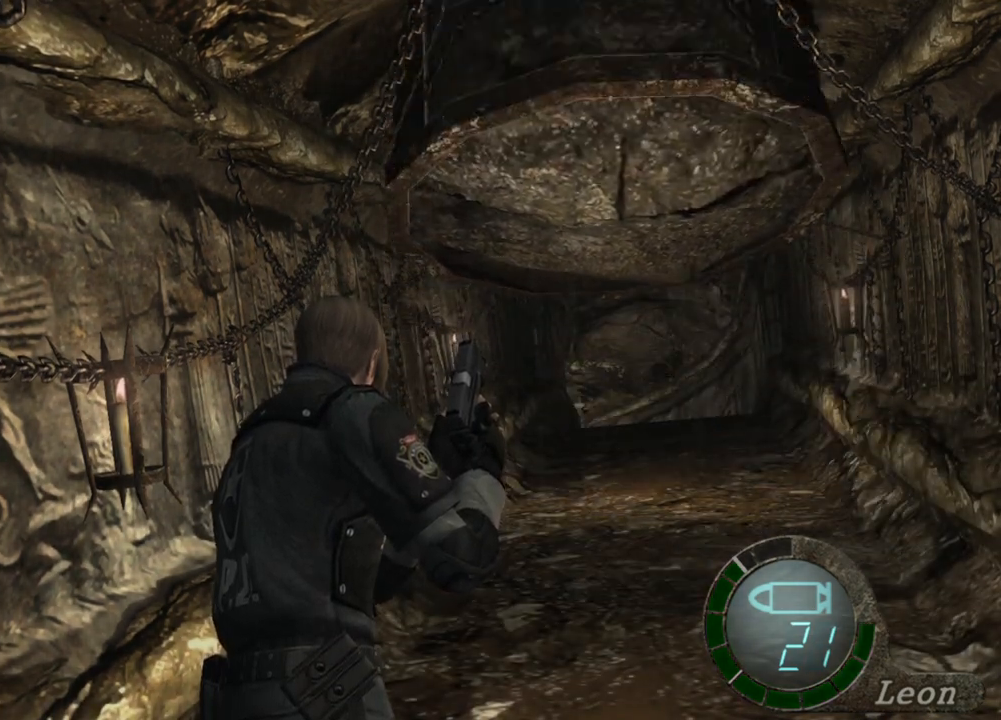
Gameplay with keyboard and mouse; each line is a JSON object with the keys and mouse buttons held at the frame after it. "events" lists presses ("down") and releases ("up") of "1", "2", "3", "4", "5", "a", "alt", "b", "c", "ctrl", "d", "e", "f", "g", "q", "r", "s", "shift", "space", "t", "tab", "tilde", "v", "w", "x", "z", "mouse_left", "mouse_wheel", "mouse_right", "mouse_mb4" and "mouse_mb5" between this image and that frame as [ms after this image, input, new state], when the widget could be followed in between. "mouse_left", "mouse_wheel", "mouse_right", "mouse_mb4", "mouse_mb5" = the "left", "wheel", "right", "mb4", "mb5" buttons of the "mouse" list. No other keys are recorded. "wheel" means that the mouse wheel is clicked or scrolled. Mouse movement is not recorded.
{"keys": ["shift", "w"], "mouse": [], "events": [[500, "shift", "down"], [500, "w", "down"]]}
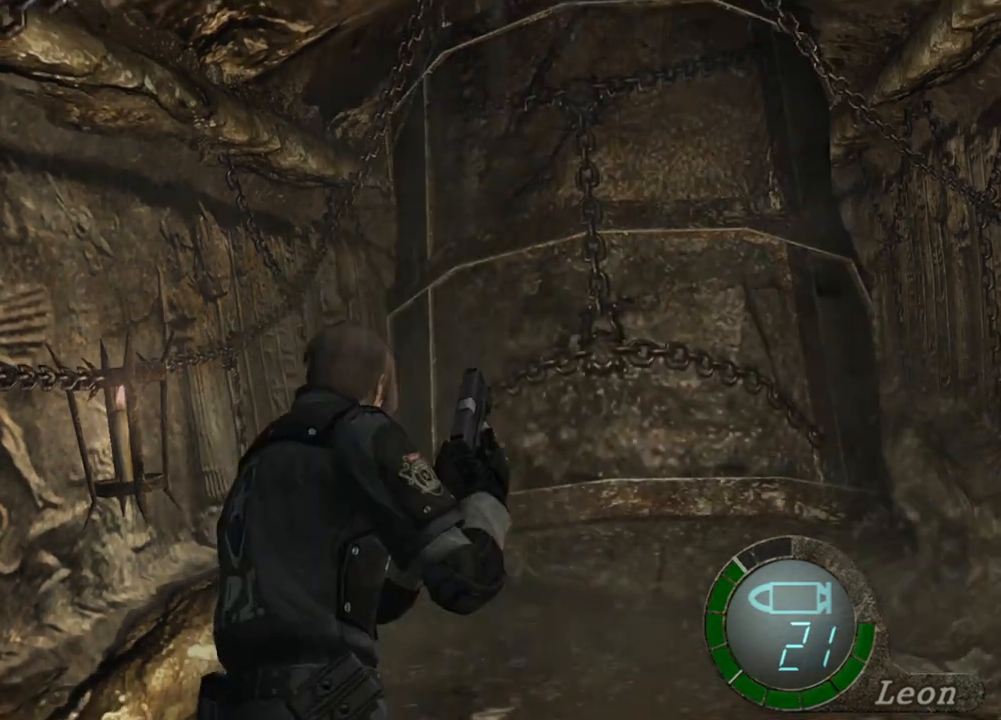
{"keys": ["shift", "w"], "mouse": [], "events": []}
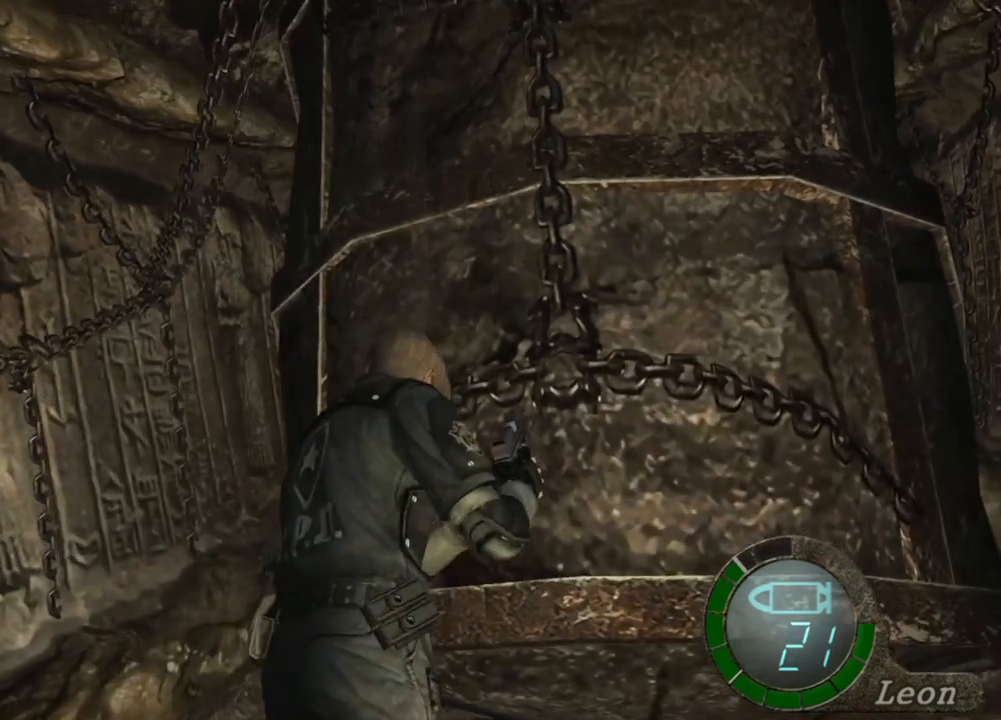
{"keys": ["shift", "w"], "mouse": [], "events": []}
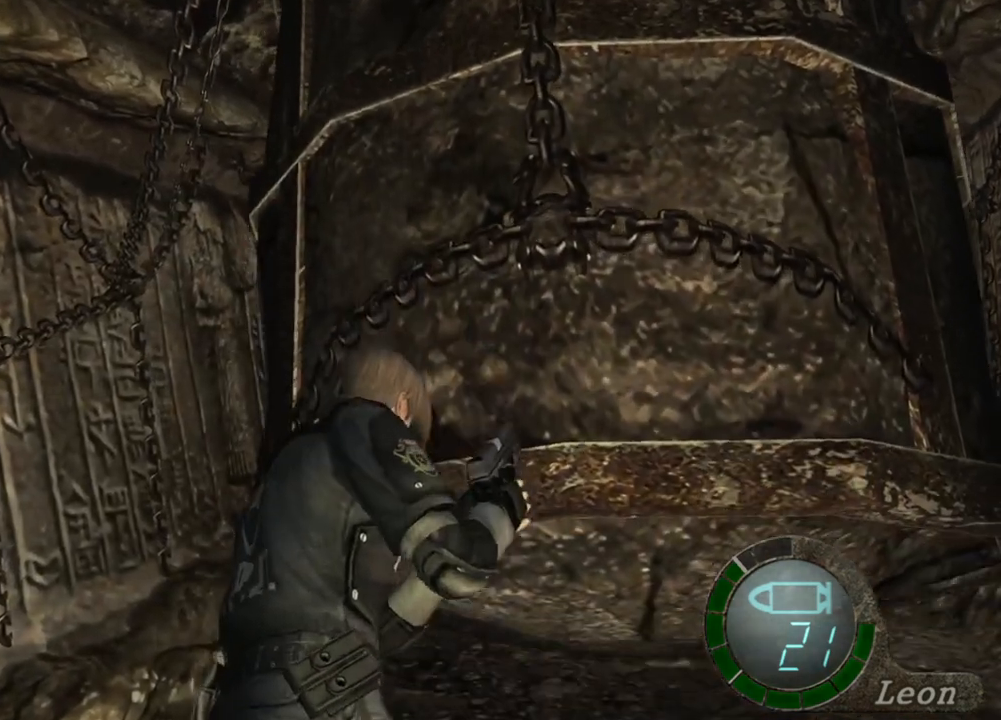
{"keys": ["shift", "w"], "mouse": [], "events": []}
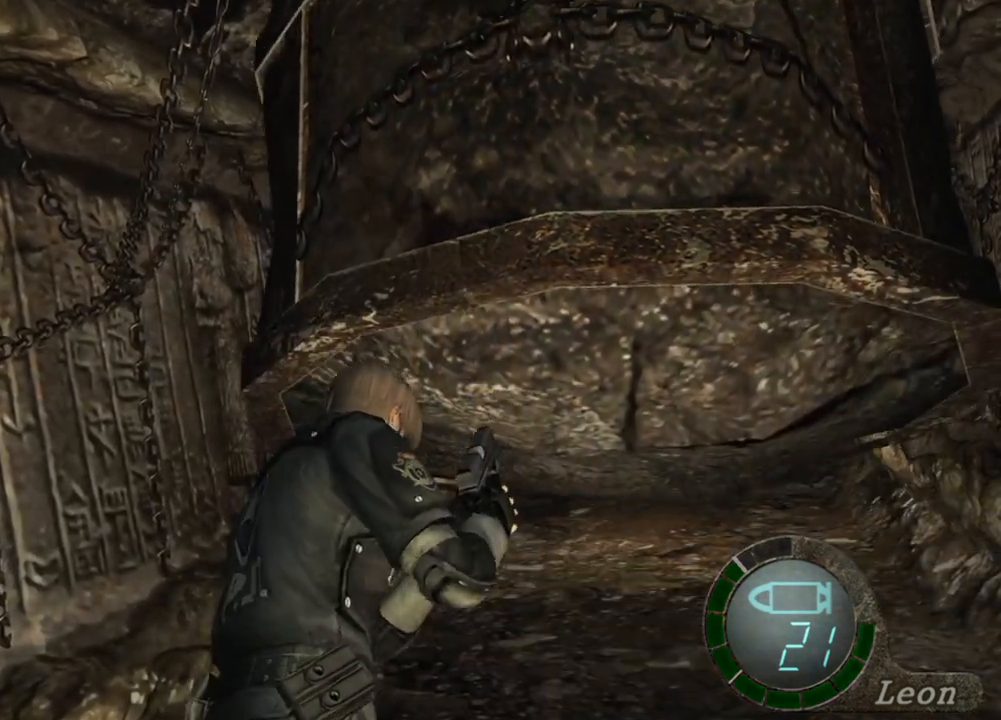
{"keys": [], "mouse": [], "events": [[267, "shift", "up"], [300, "tab", "down"], [367, "w", "up"], [400, "tab", "up"]]}
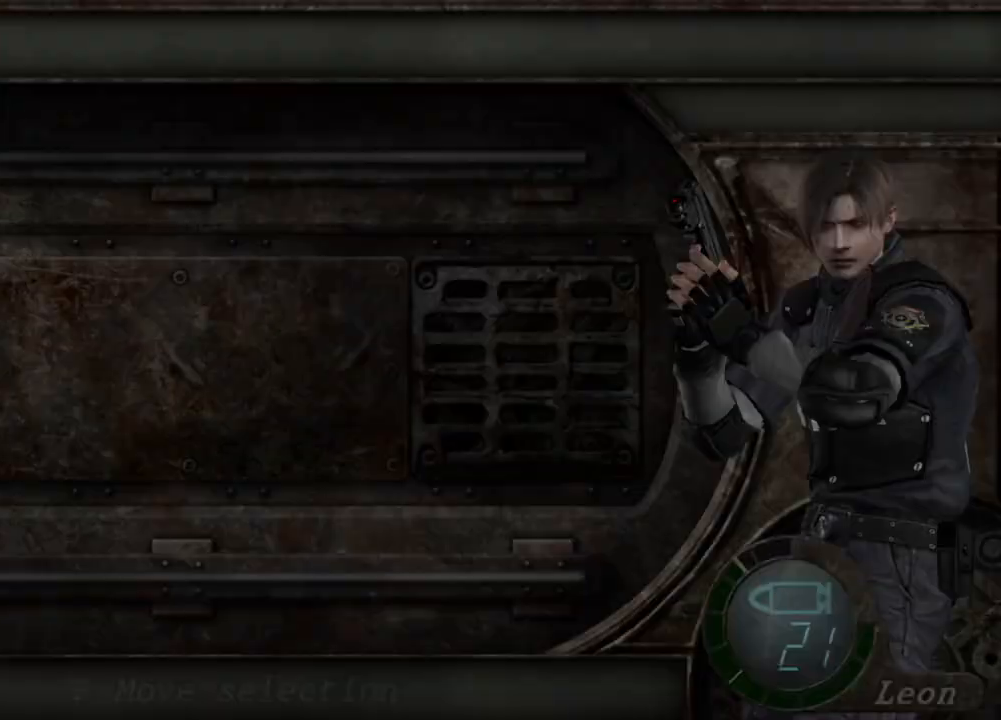
{"keys": [], "mouse": [], "events": []}
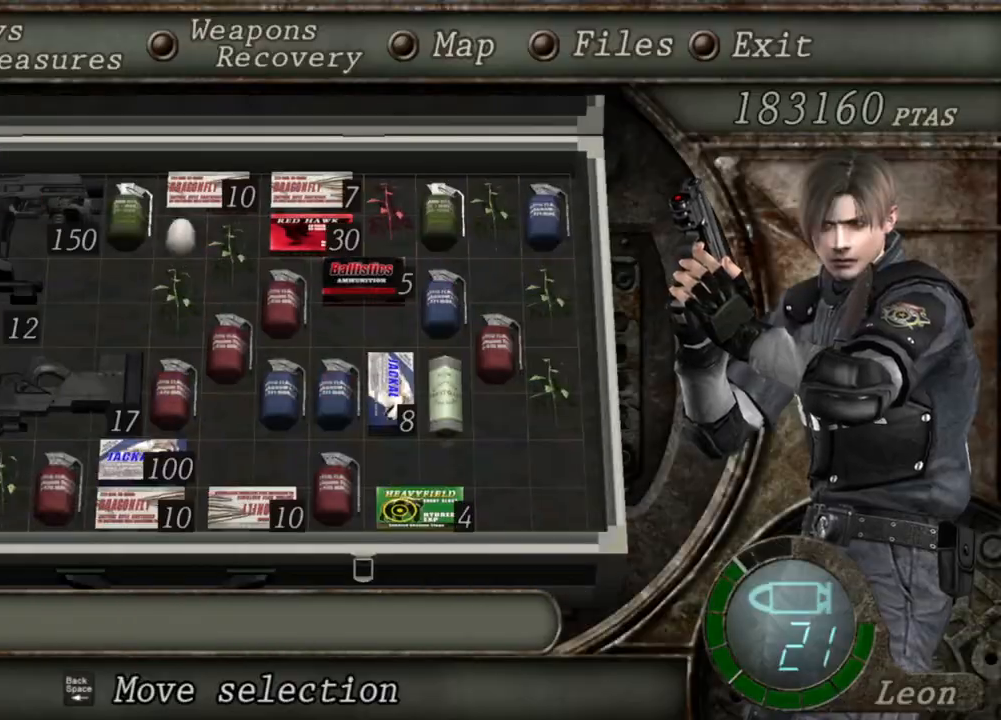
{"keys": ["a"], "mouse": [], "events": [[400, "a", "down"], [433, "w", "down"], [467, "w", "up"]]}
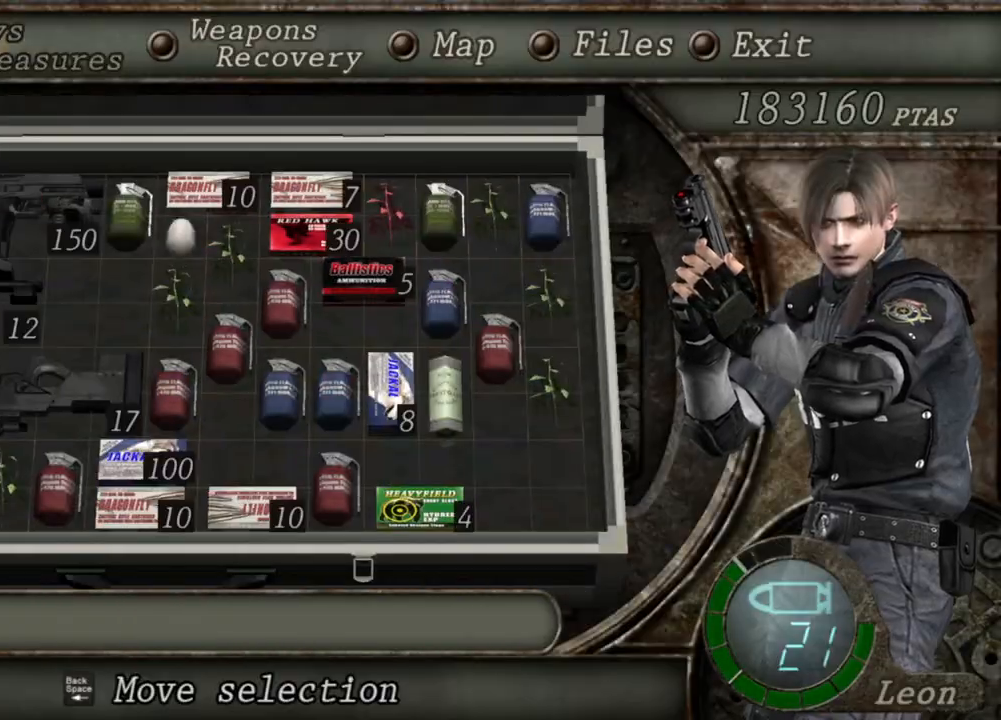
{"keys": [], "mouse": [], "events": [[33, "a", "up"]]}
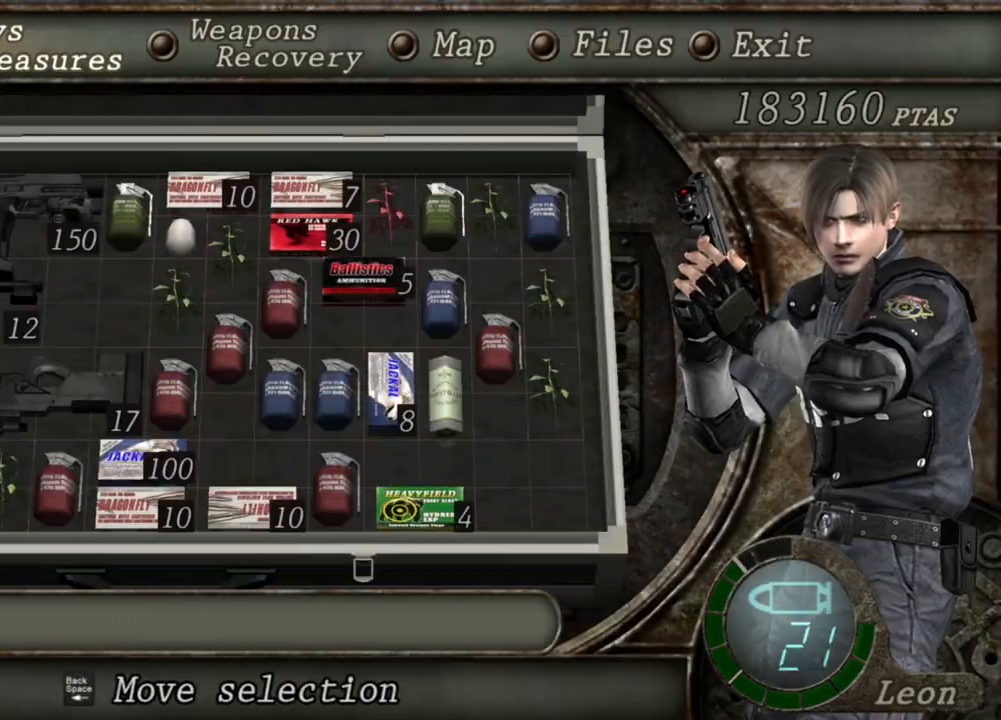
{"keys": [], "mouse": [], "events": []}
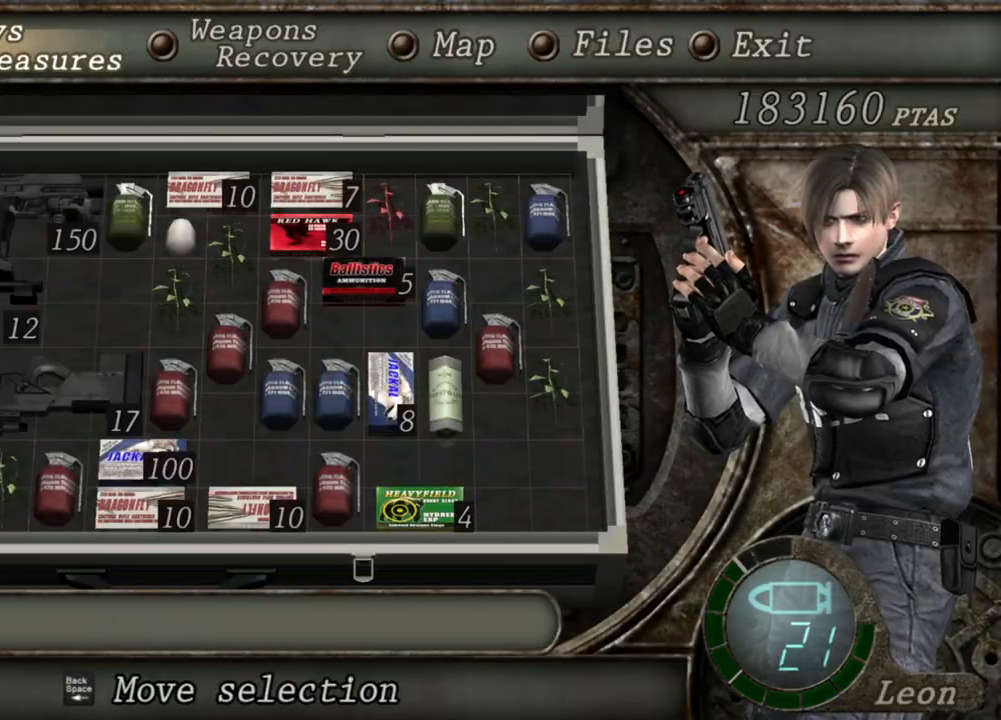
{"keys": [], "mouse": [], "events": []}
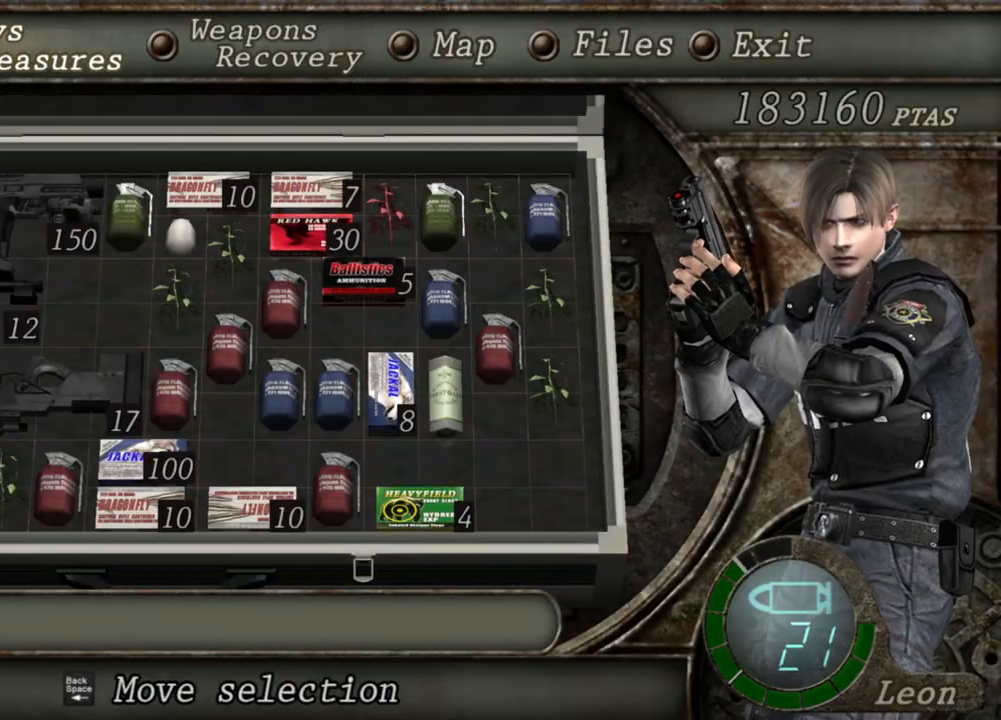
{"keys": [], "mouse": [], "events": []}
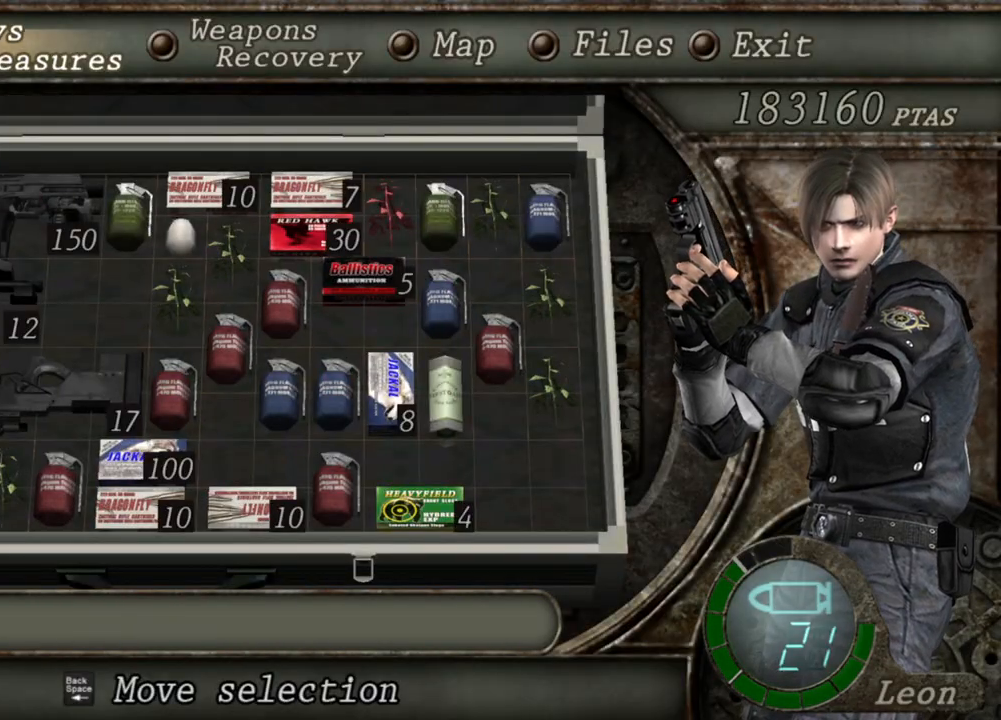
{"keys": [], "mouse": [], "events": []}
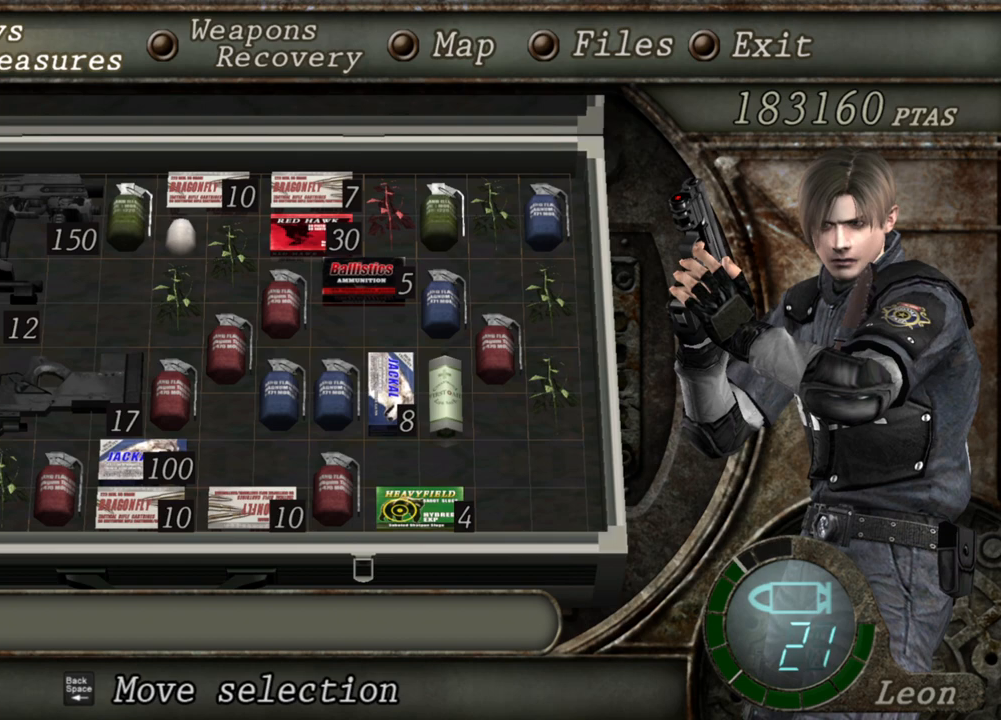
{"keys": [], "mouse": [], "events": []}
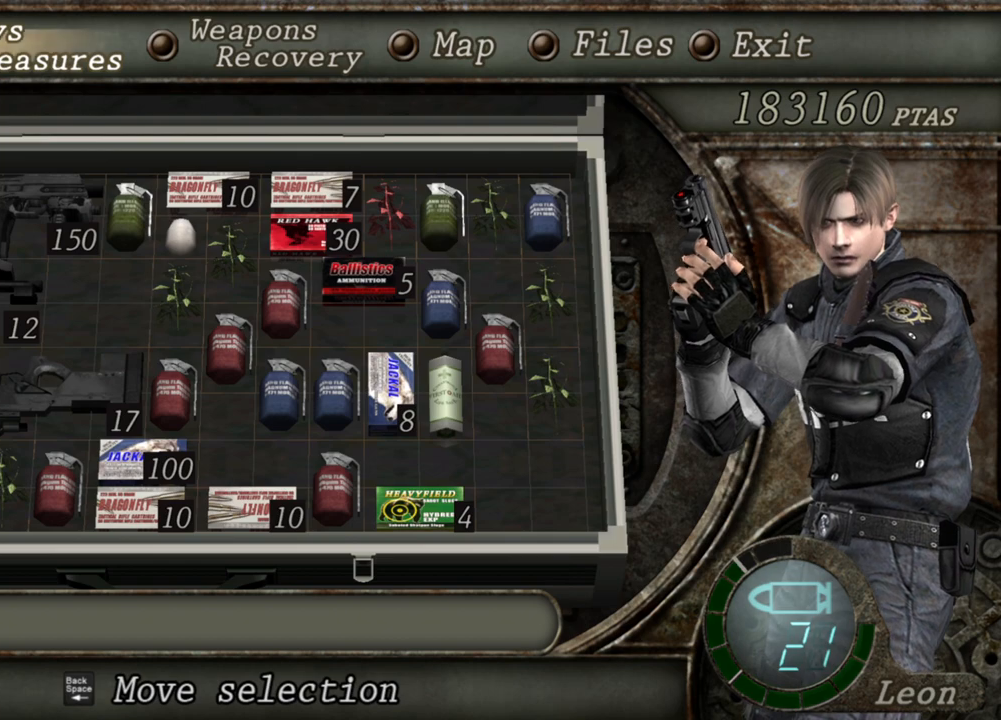
{"keys": [], "mouse": [], "events": []}
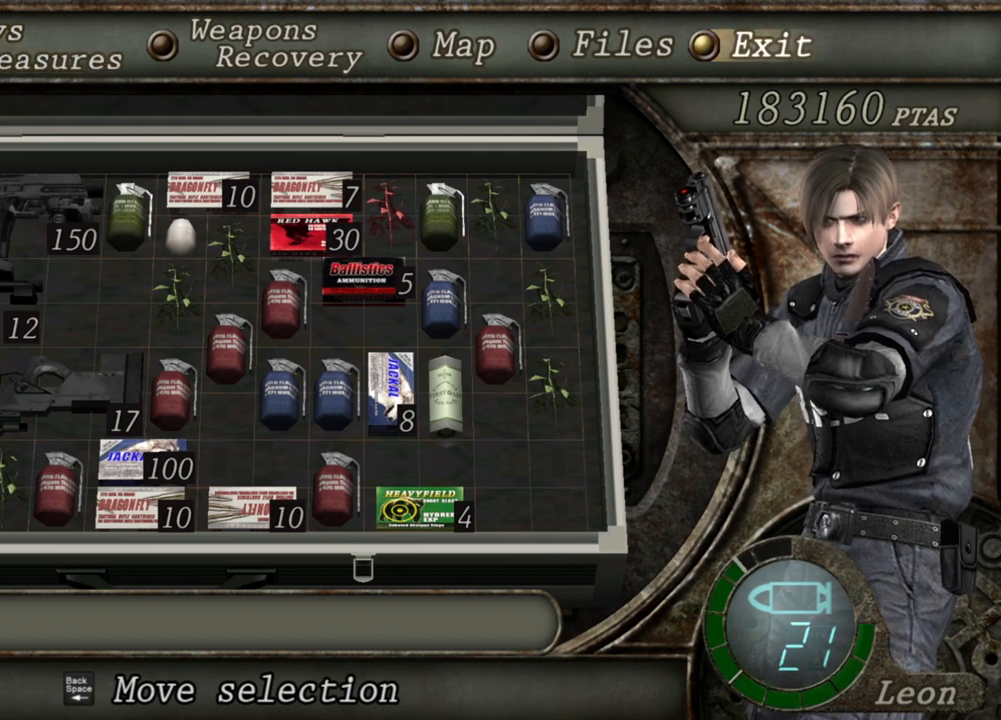
{"keys": [], "mouse": [], "events": []}
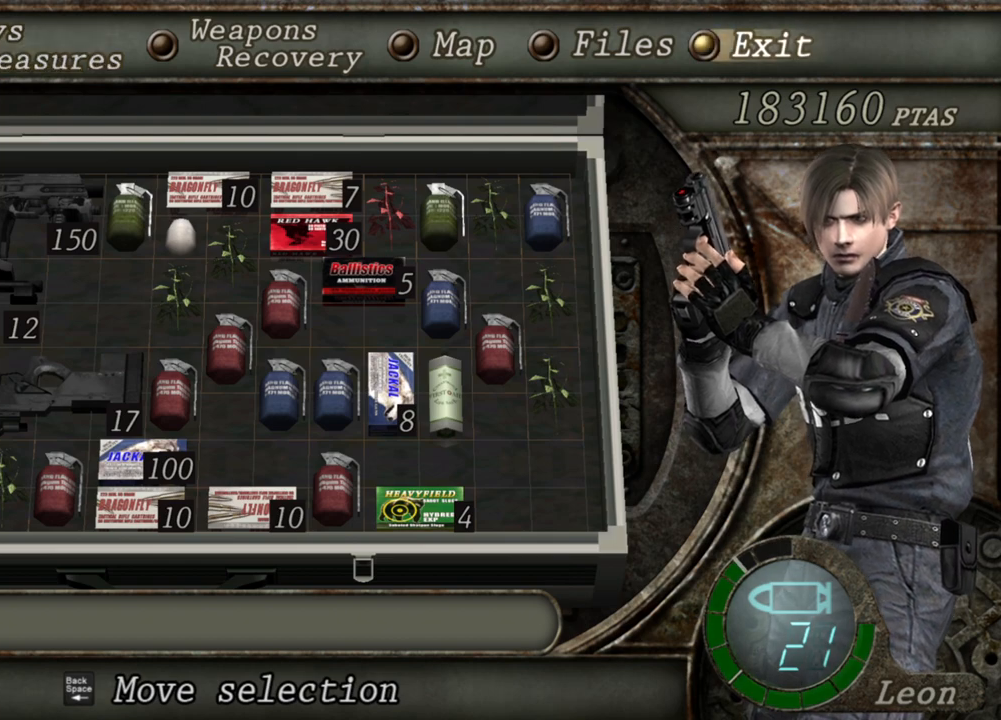
{"keys": ["shift", "w"], "mouse": [], "events": [[267, "shift", "down"], [267, "w", "down"]]}
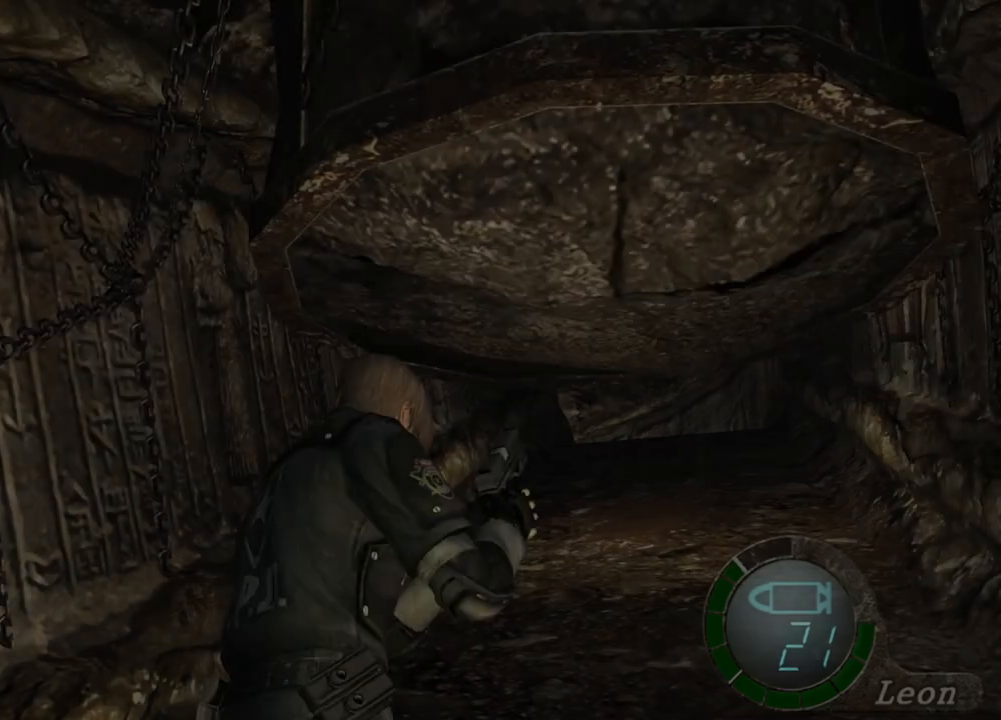
{"keys": [], "mouse": [], "events": [[400, "shift", "up"], [400, "w", "up"]]}
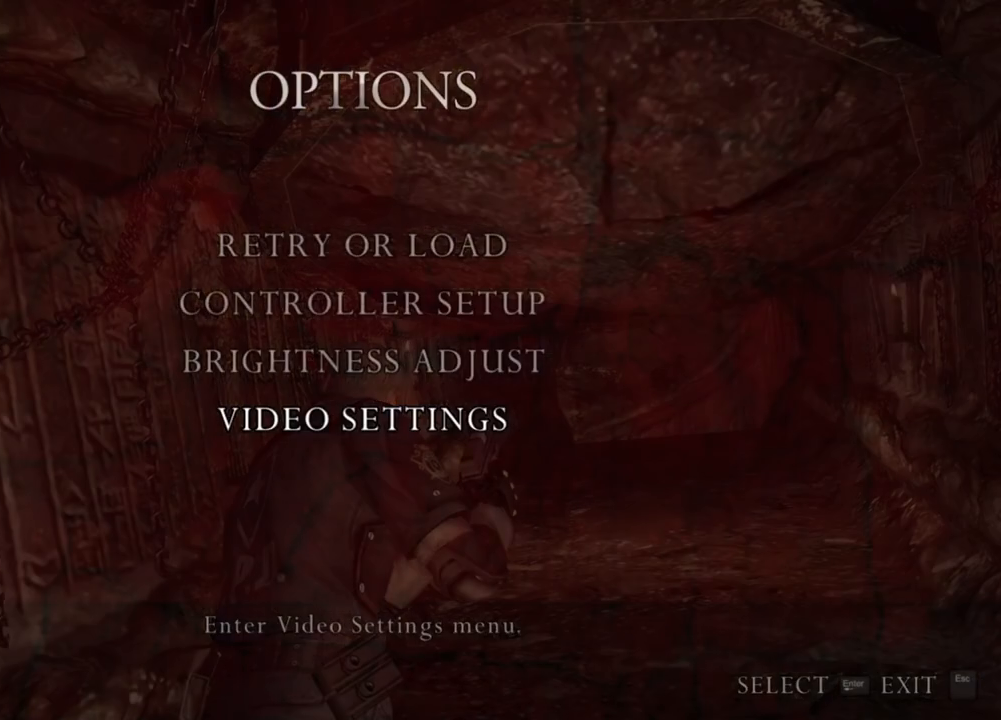
{"keys": [], "mouse": [], "events": []}
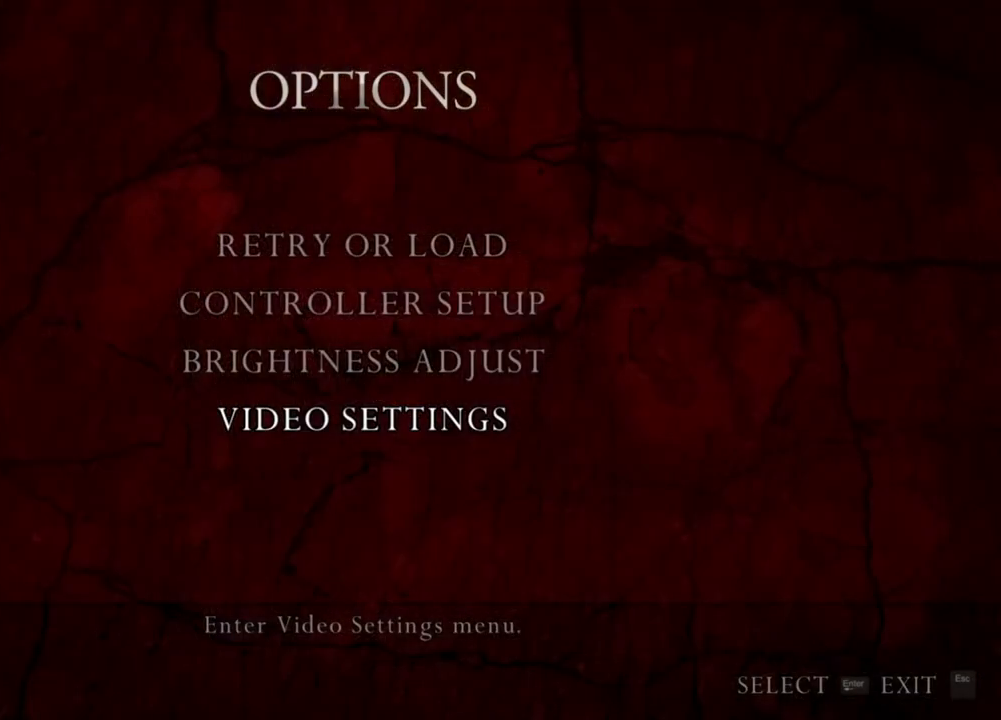
{"keys": [], "mouse": [], "events": []}
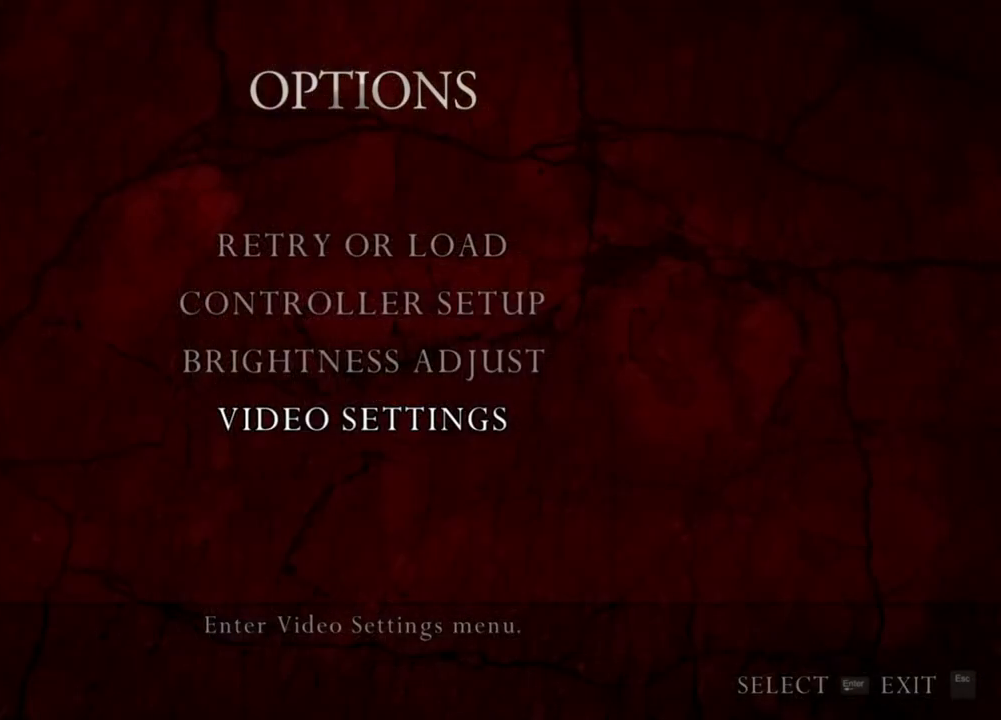
{"keys": [], "mouse": [], "events": []}
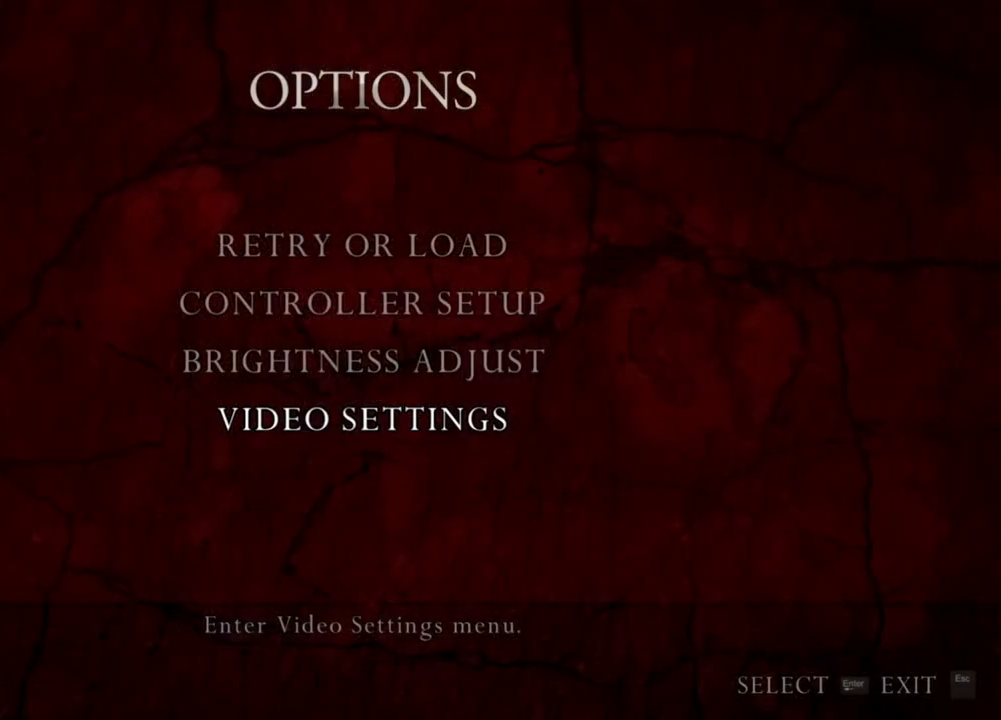
{"keys": [], "mouse": [], "events": []}
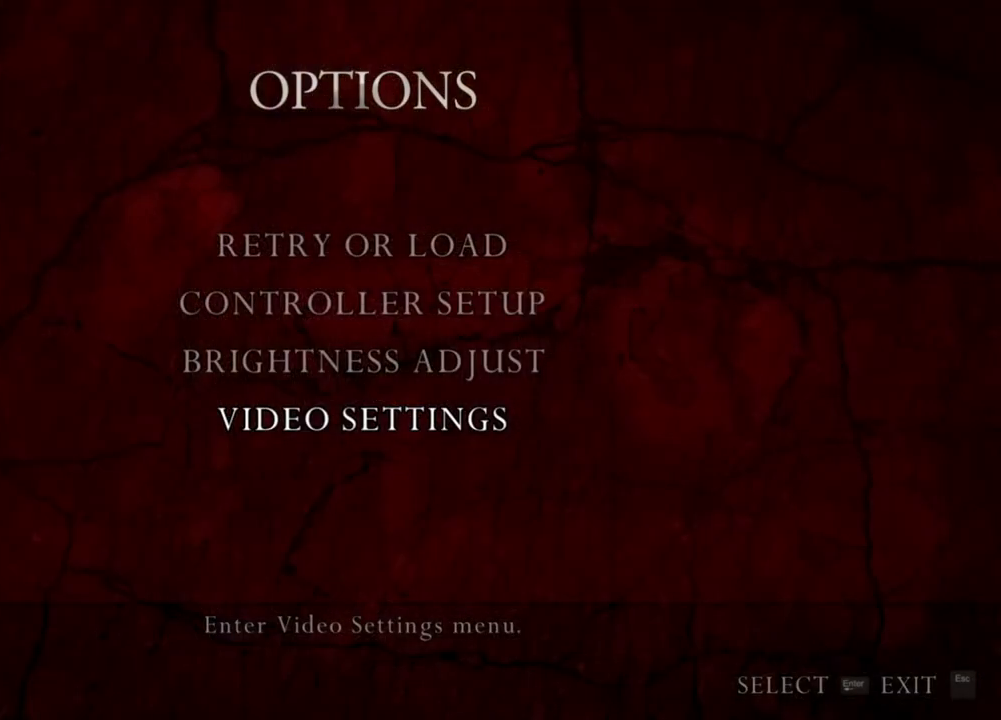
{"keys": ["shift", "w"], "mouse": [], "events": [[467, "shift", "down"], [467, "w", "down"]]}
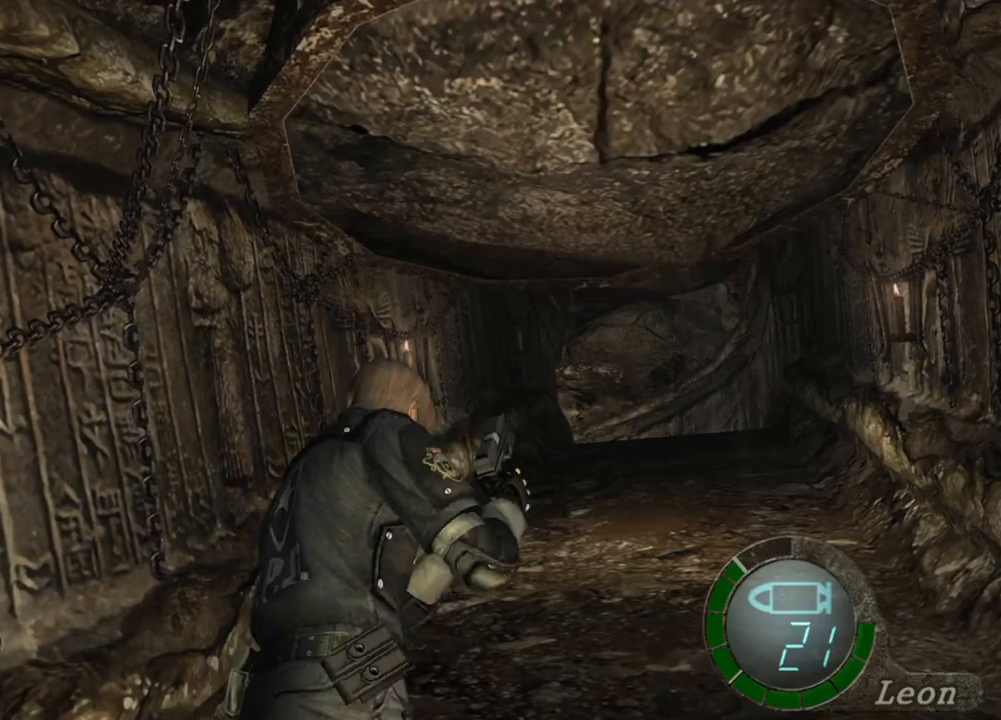
{"keys": ["shift", "w"], "mouse": [], "events": []}
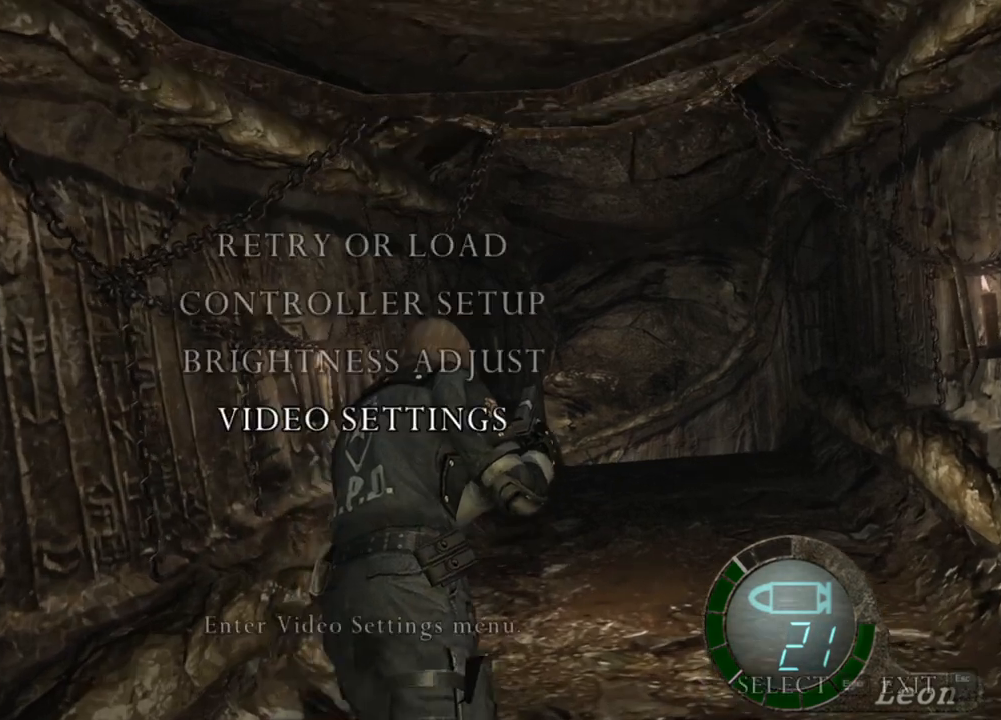
{"keys": [], "mouse": [], "events": [[100, "shift", "up"], [100, "w", "up"]]}
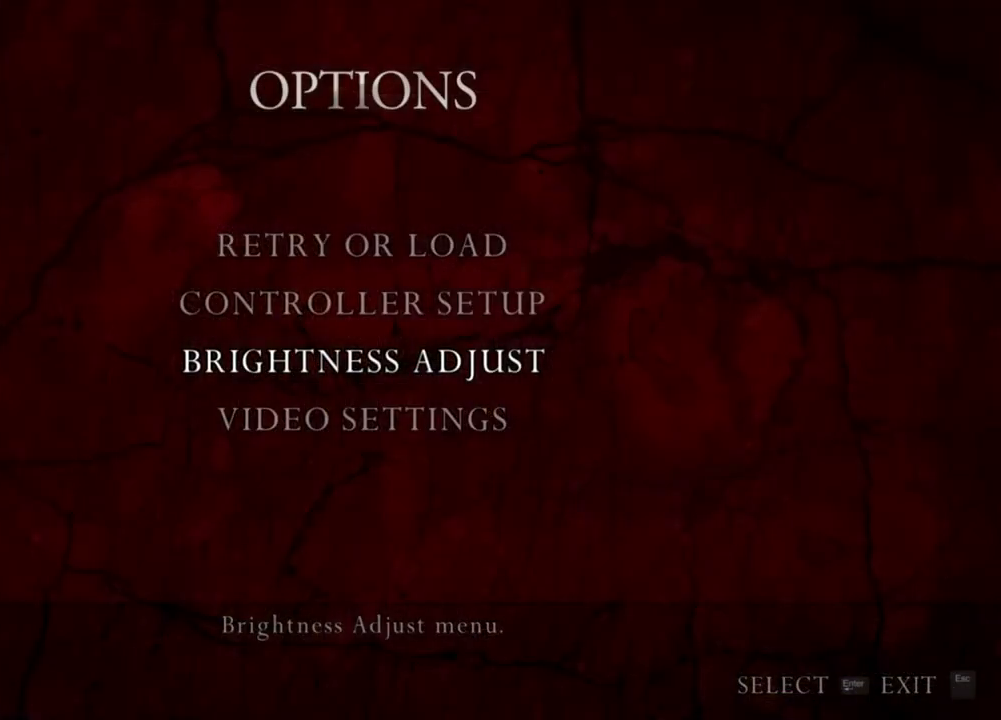
{"keys": [], "mouse": [], "events": []}
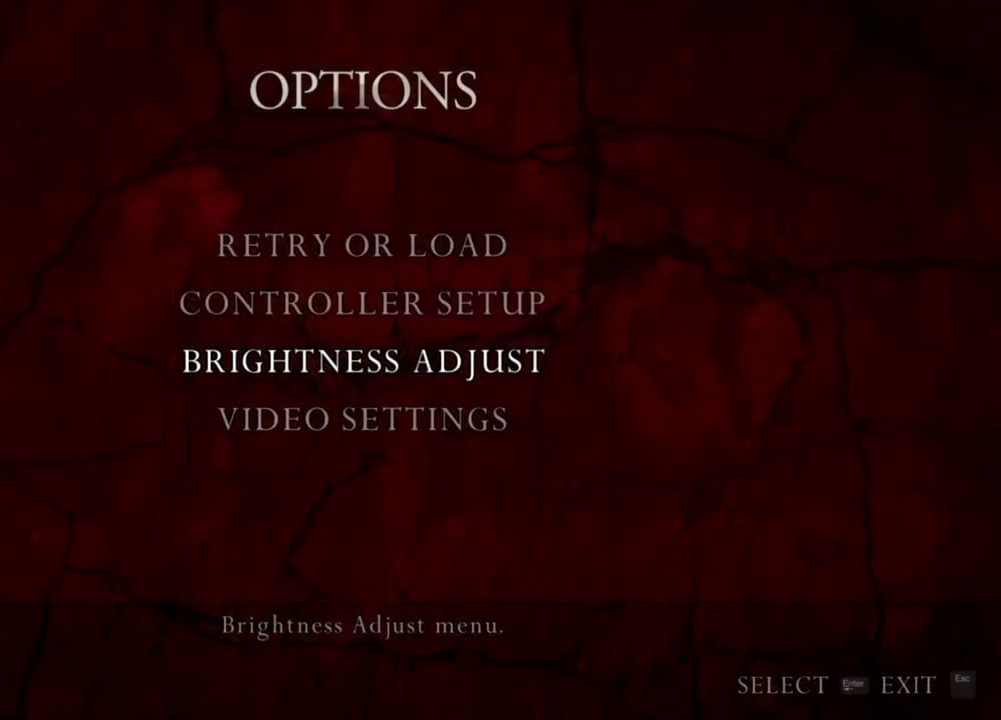
{"keys": [], "mouse": [], "events": []}
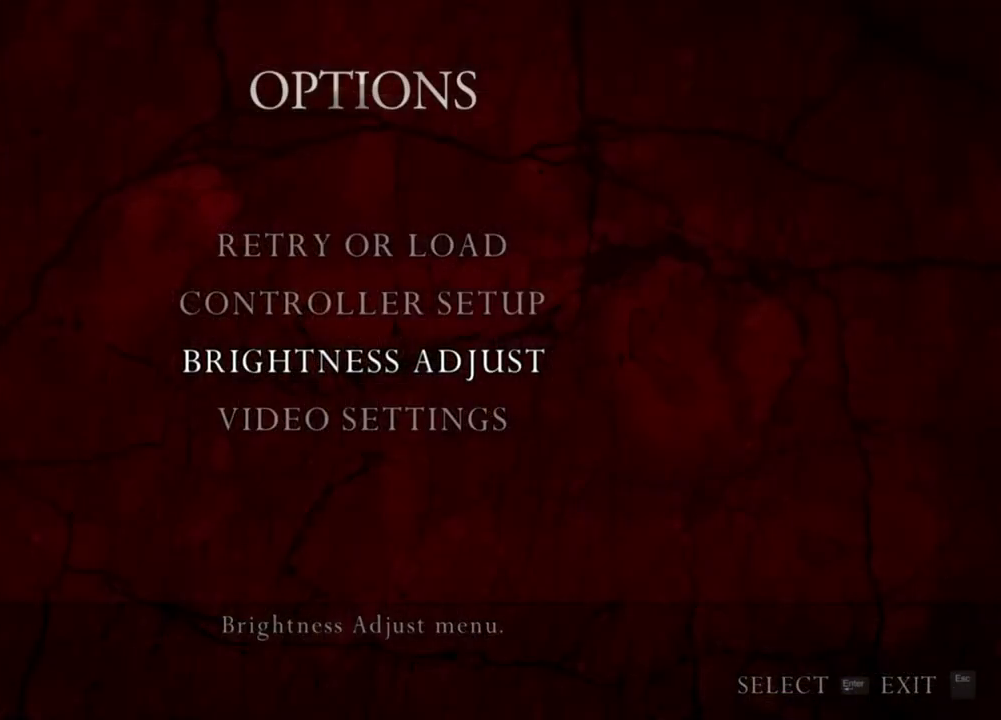
{"keys": [], "mouse": [], "events": []}
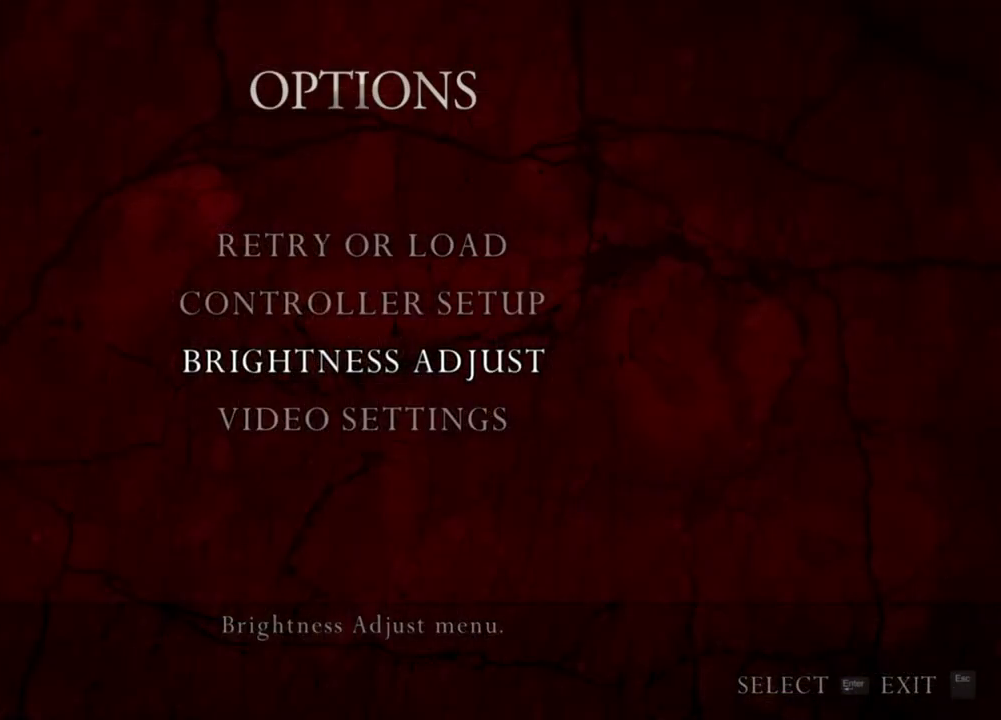
{"keys": [], "mouse": [], "events": []}